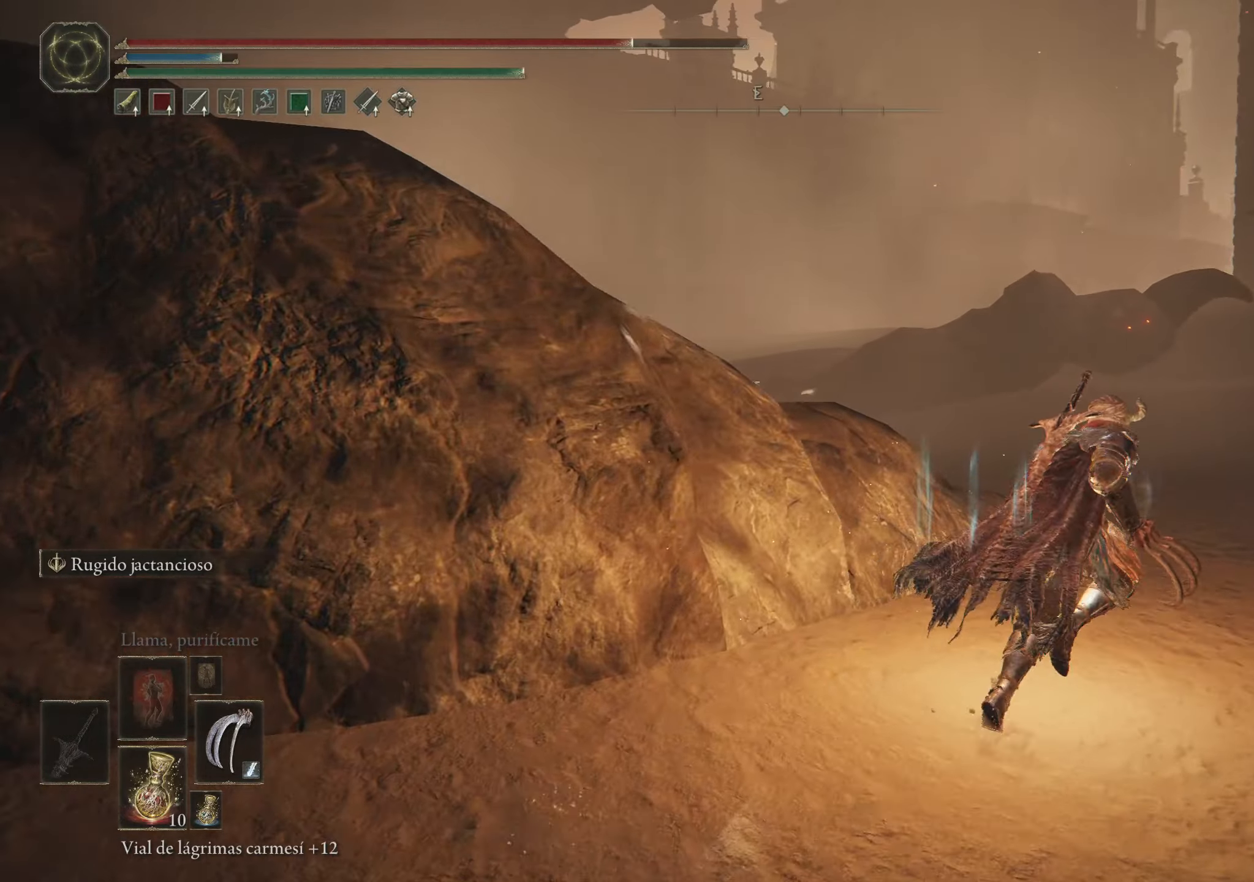
Gameplay with keyboard and mouse; each line is a JSON object with the keys and mouse buttons held at the frame after it. "events" lists presses ("down") and releases ("up") of "1", "2", "3", "4", "5", "a", "alt", "c", "caps_lock", "ctrl", "d", "e", "f", "g", "q", "r", "s", "shift", "space", "t", "tab", "v", "w", "x", "z", "mouse_left", "mouse_wheel" and "mouse_right" between this image and that frame as [ms after this image, input, new state], when the widget could be followed in between. "mouse_left", "mouse_wheel", "mouse_right" = the "left", "wheel", "right" buttons of the "mouse" list. No other keys are recorded. "wheel" means that the mouse wheel is clicked or scrolled. Not read: mouse_move.
{"keys": ["d", "space", "w"], "mouse": [], "events": []}
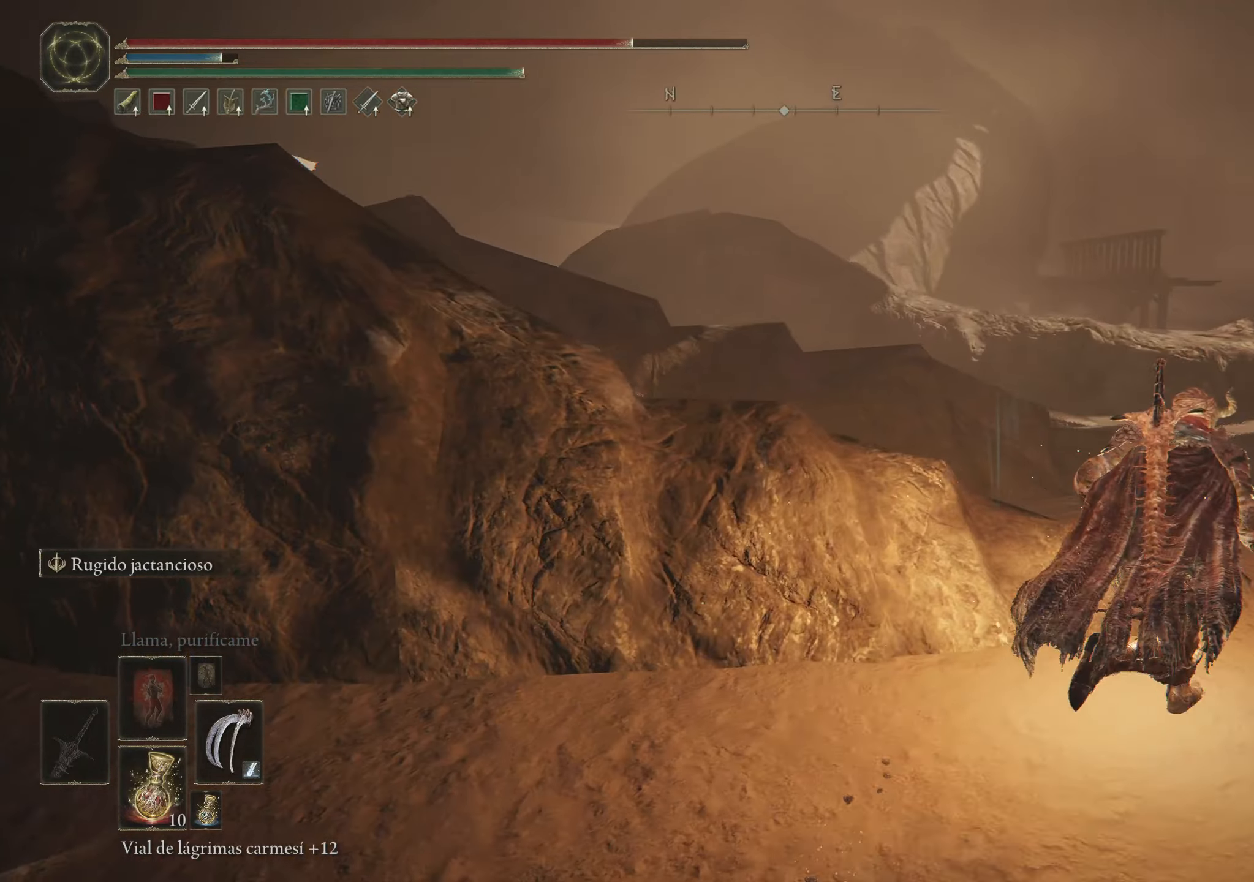
{"keys": ["d", "space", "w"], "mouse": [], "events": []}
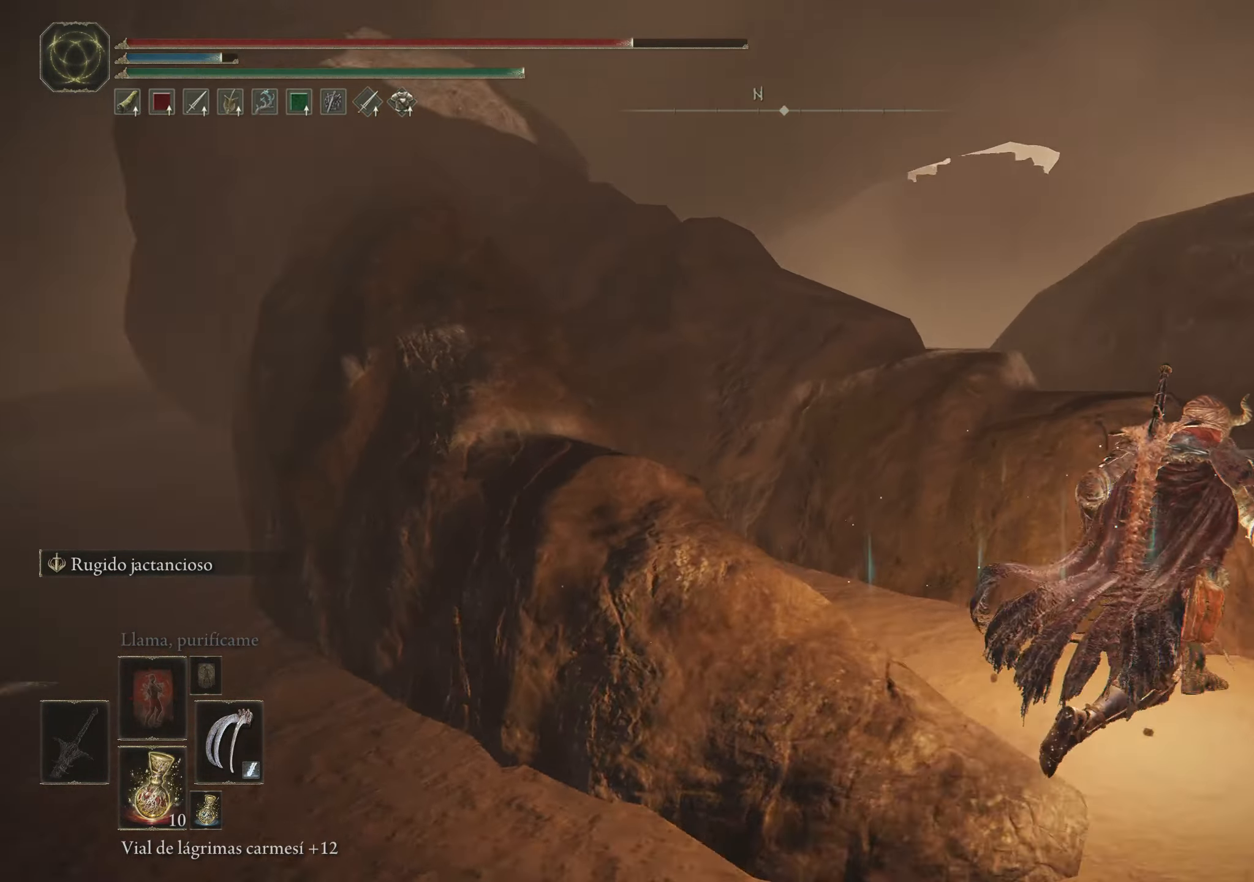
{"keys": ["space", "w"], "mouse": [], "events": [[33, "d", "up"]]}
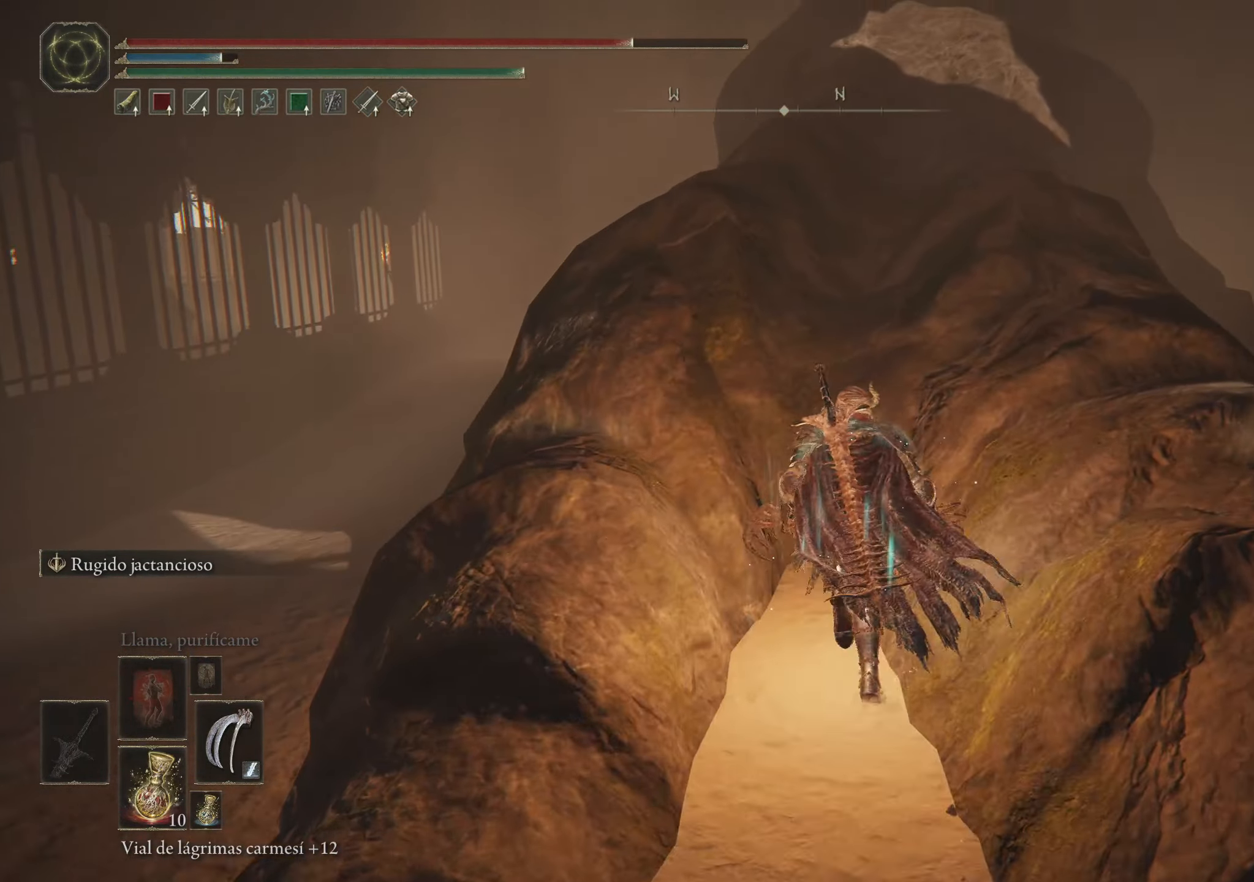
{"keys": ["f", "space", "w"], "mouse": [], "events": [[50, "f", "down"]]}
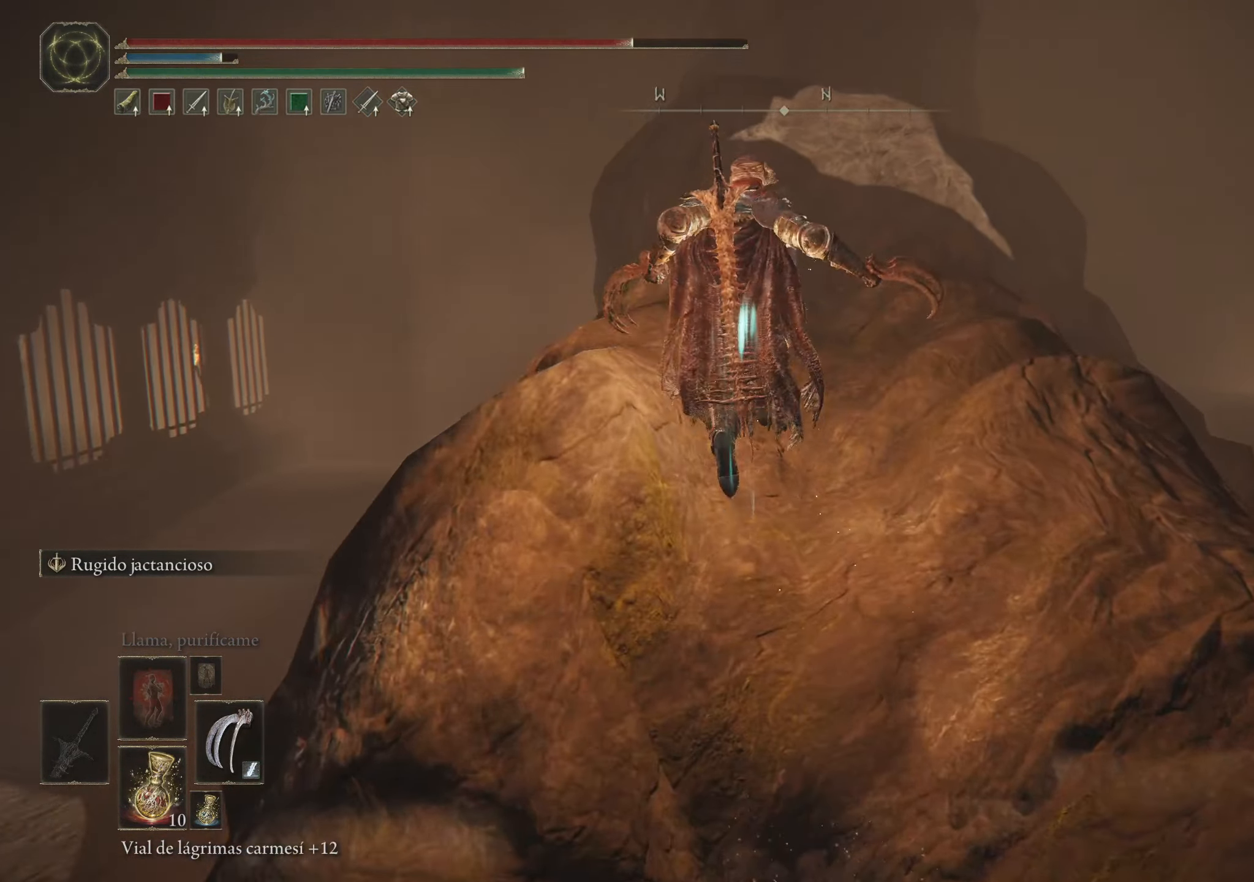
{"keys": ["space", "w"], "mouse": [], "events": [[83, "f", "up"]]}
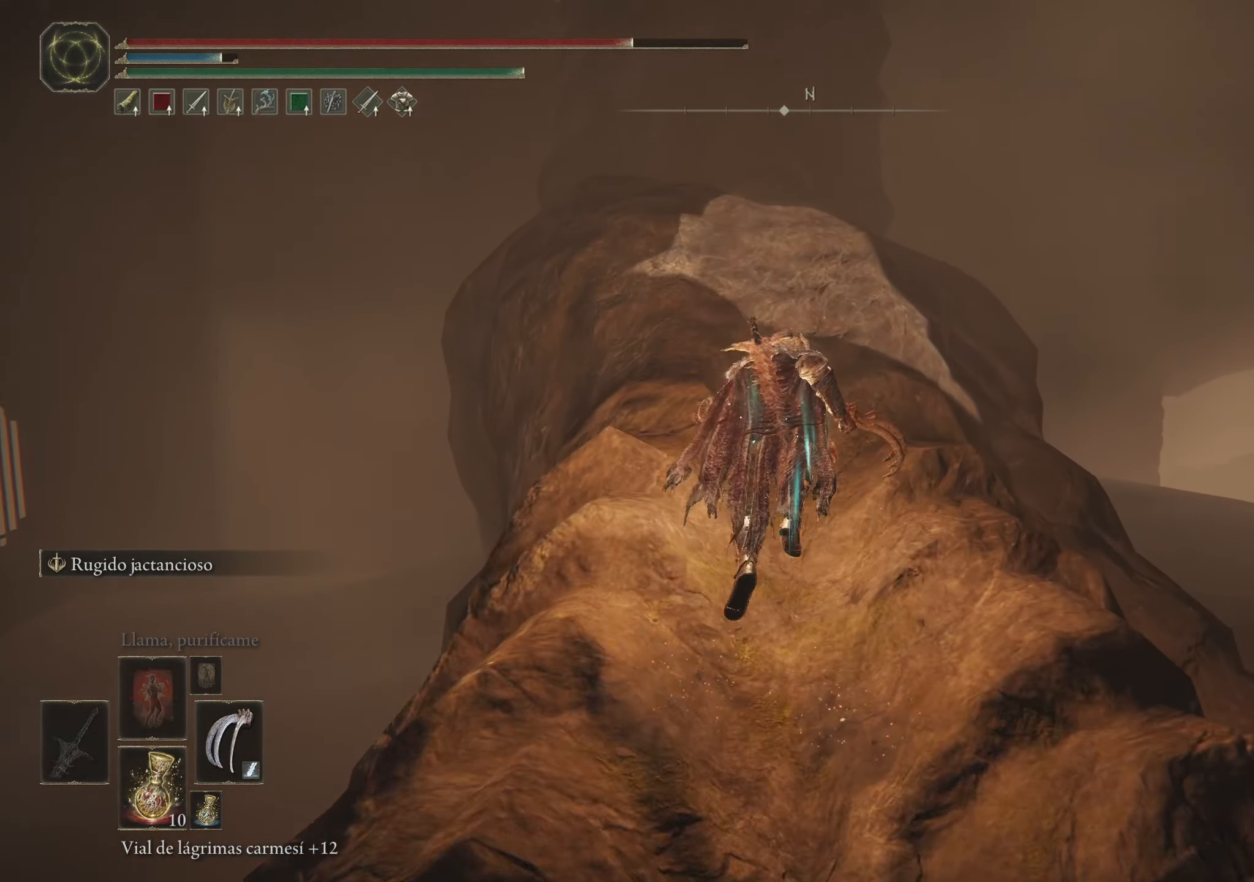
{"keys": ["f", "space", "w"], "mouse": [], "events": [[183, "f", "down"]]}
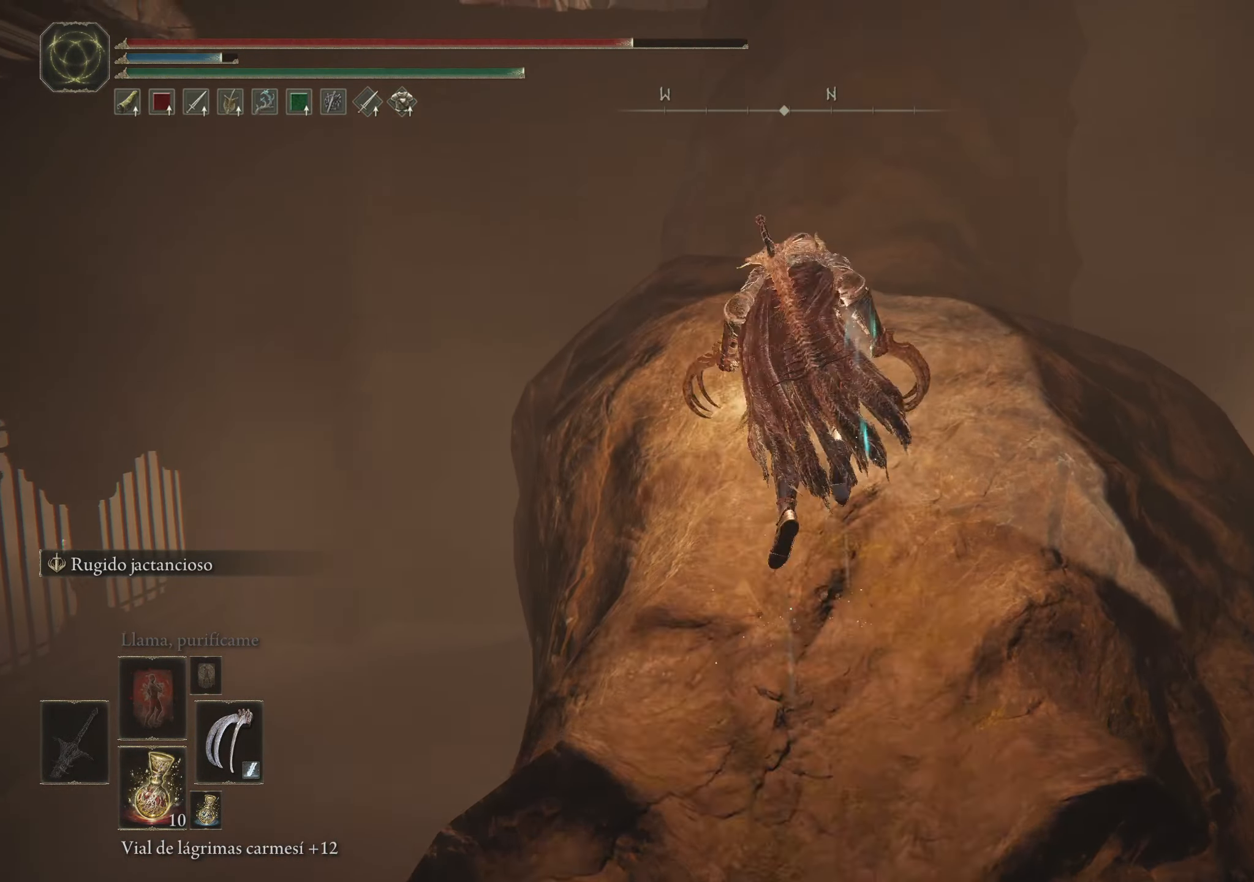
{"keys": ["space", "w"], "mouse": [], "events": [[233, "f", "up"]]}
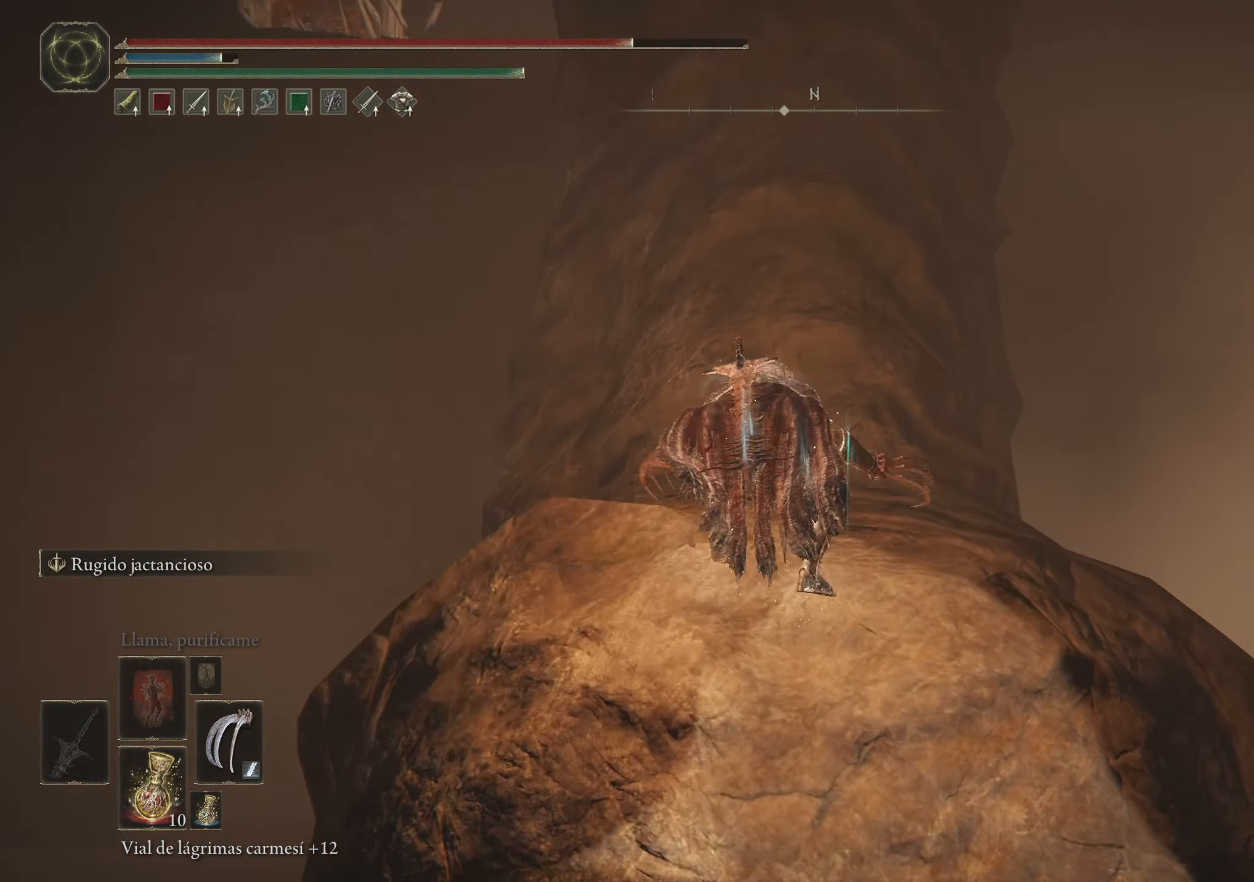
{"keys": ["f", "space", "w"], "mouse": [], "events": [[117, "f", "down"]]}
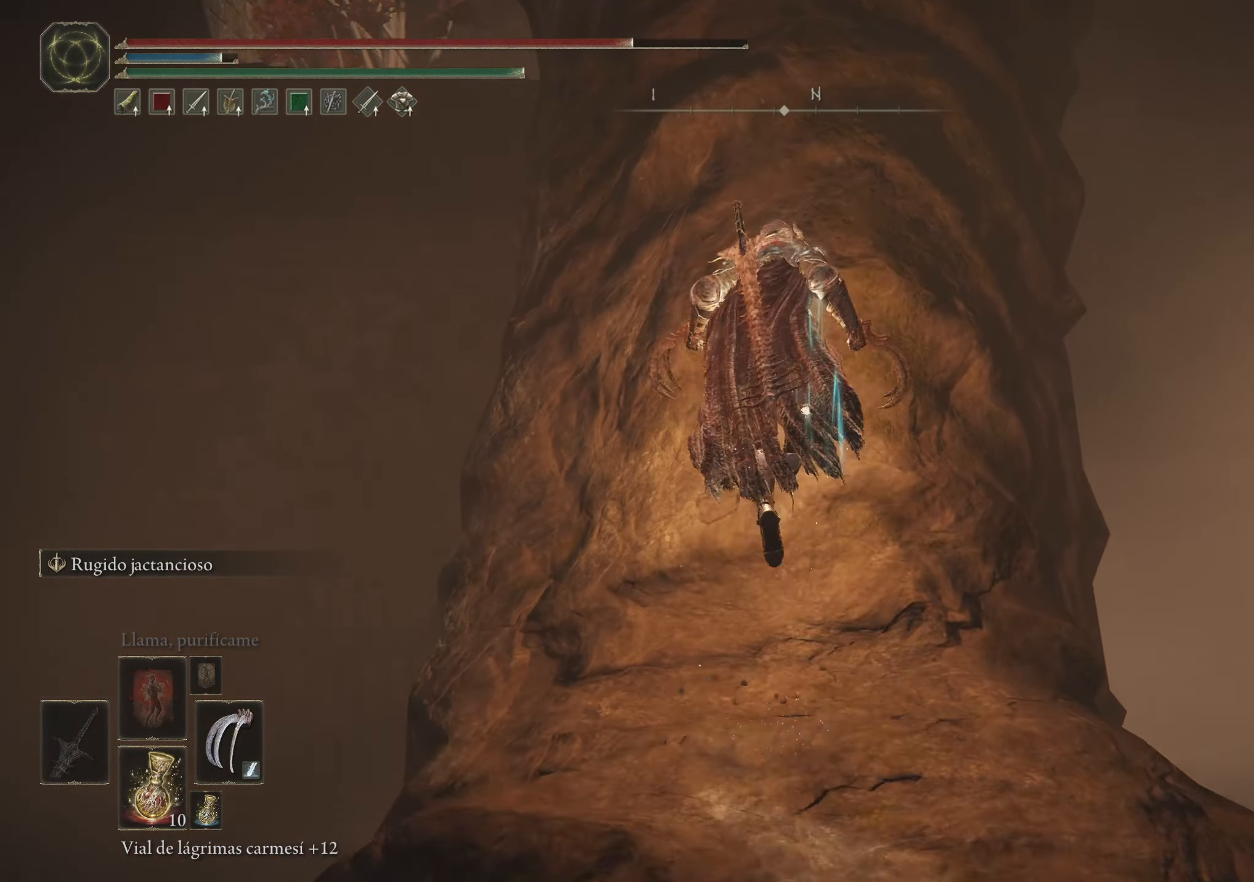
{"keys": ["f", "space", "w"], "mouse": [], "events": [[183, "f", "up"], [500, "f", "down"]]}
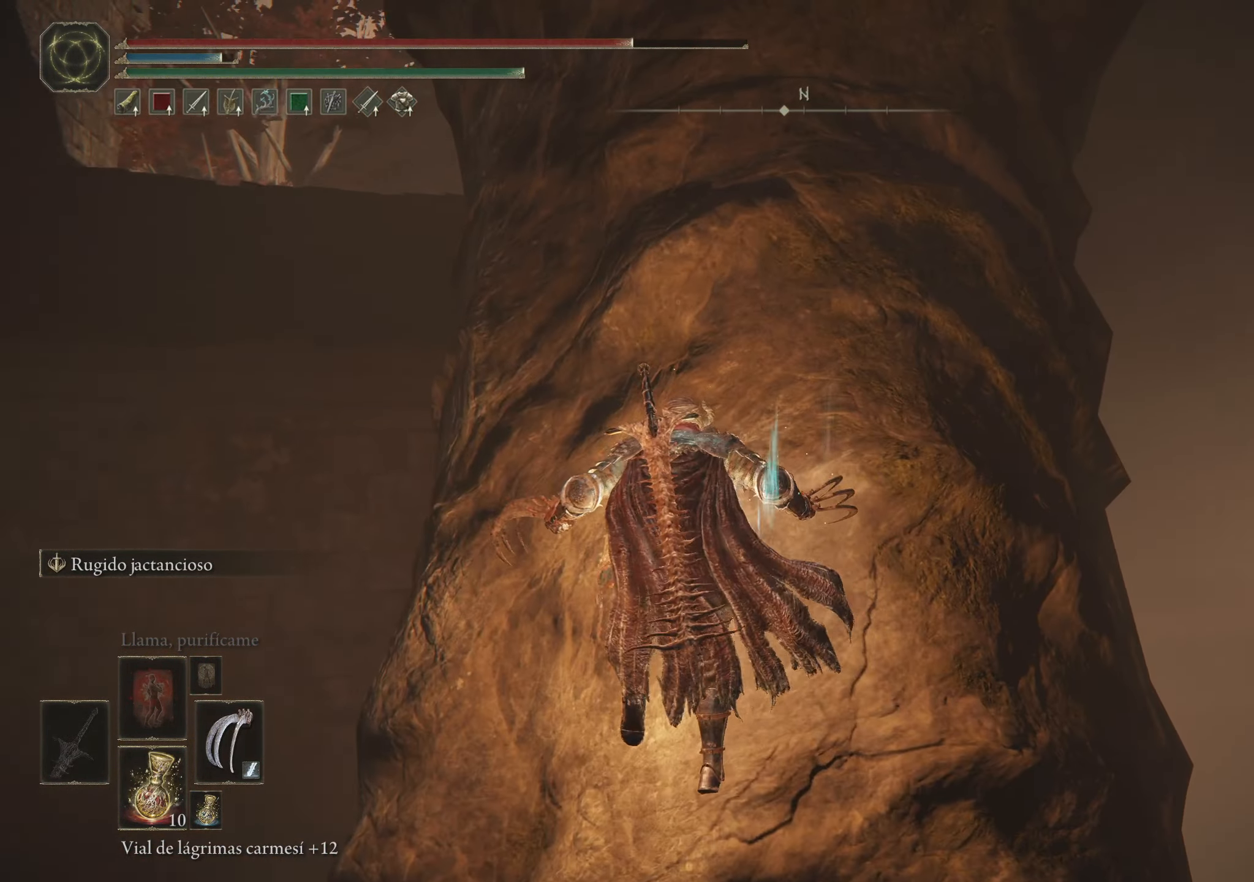
{"keys": ["f", "space", "w"], "mouse": [], "events": []}
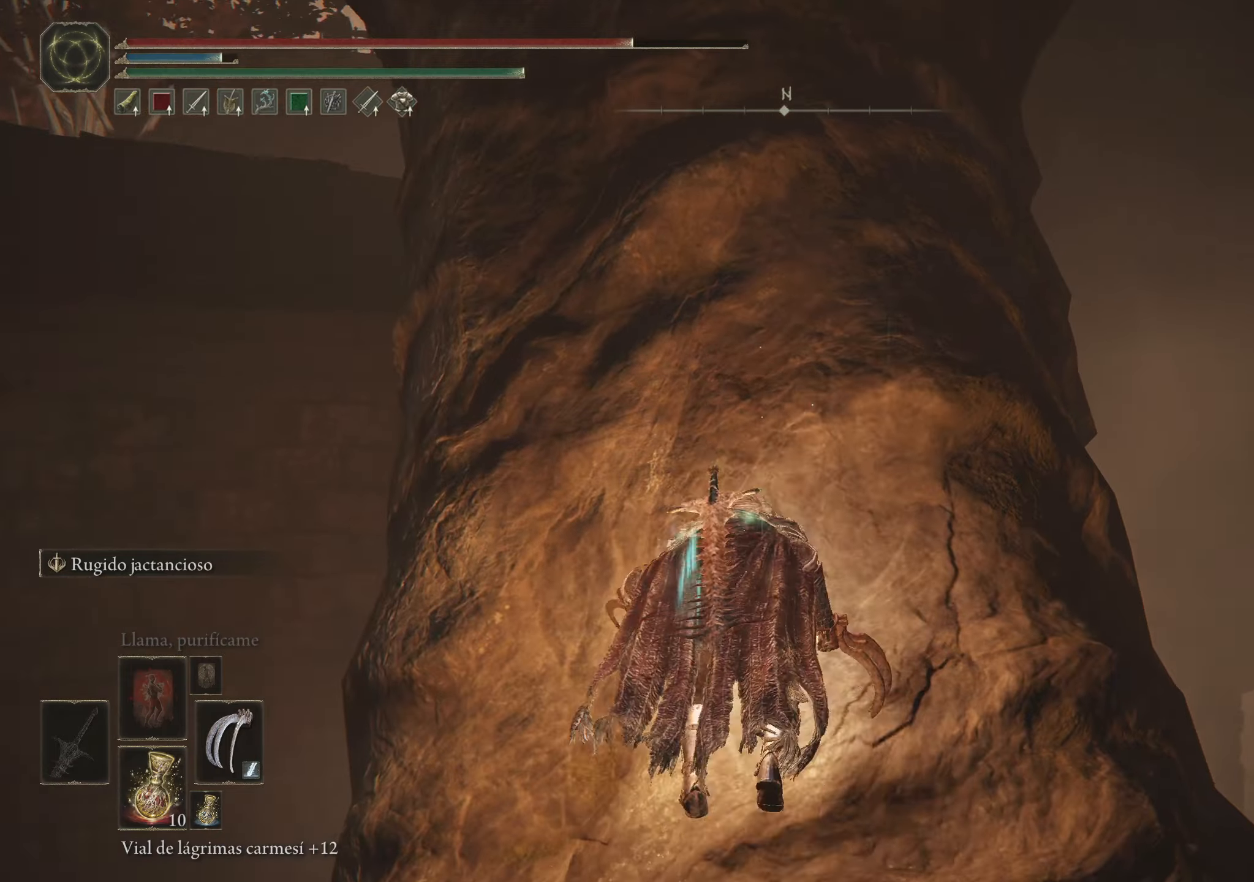
{"keys": [], "mouse": [], "events": [[17, "f", "up"], [300, "w", "up"], [400, "space", "up"]]}
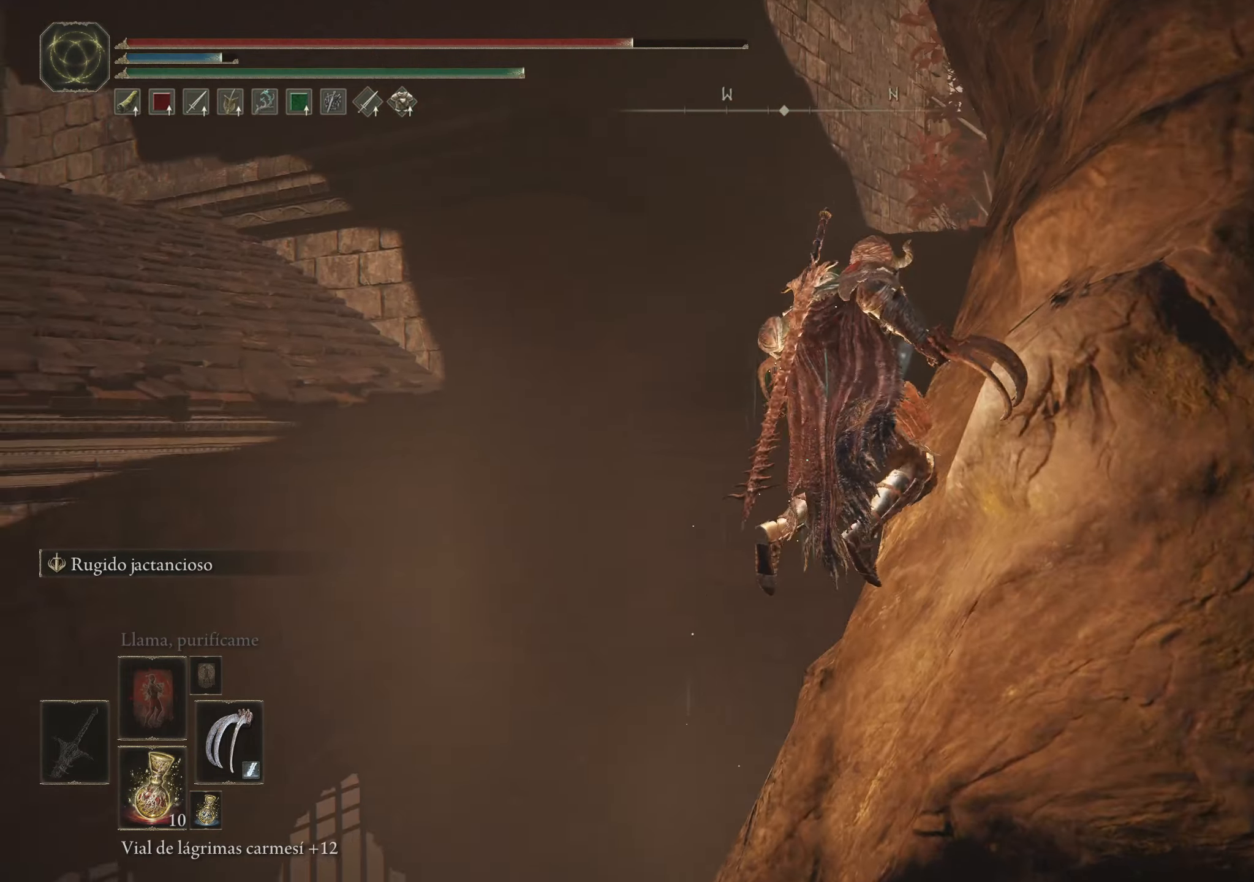
{"keys": [], "mouse": [], "events": []}
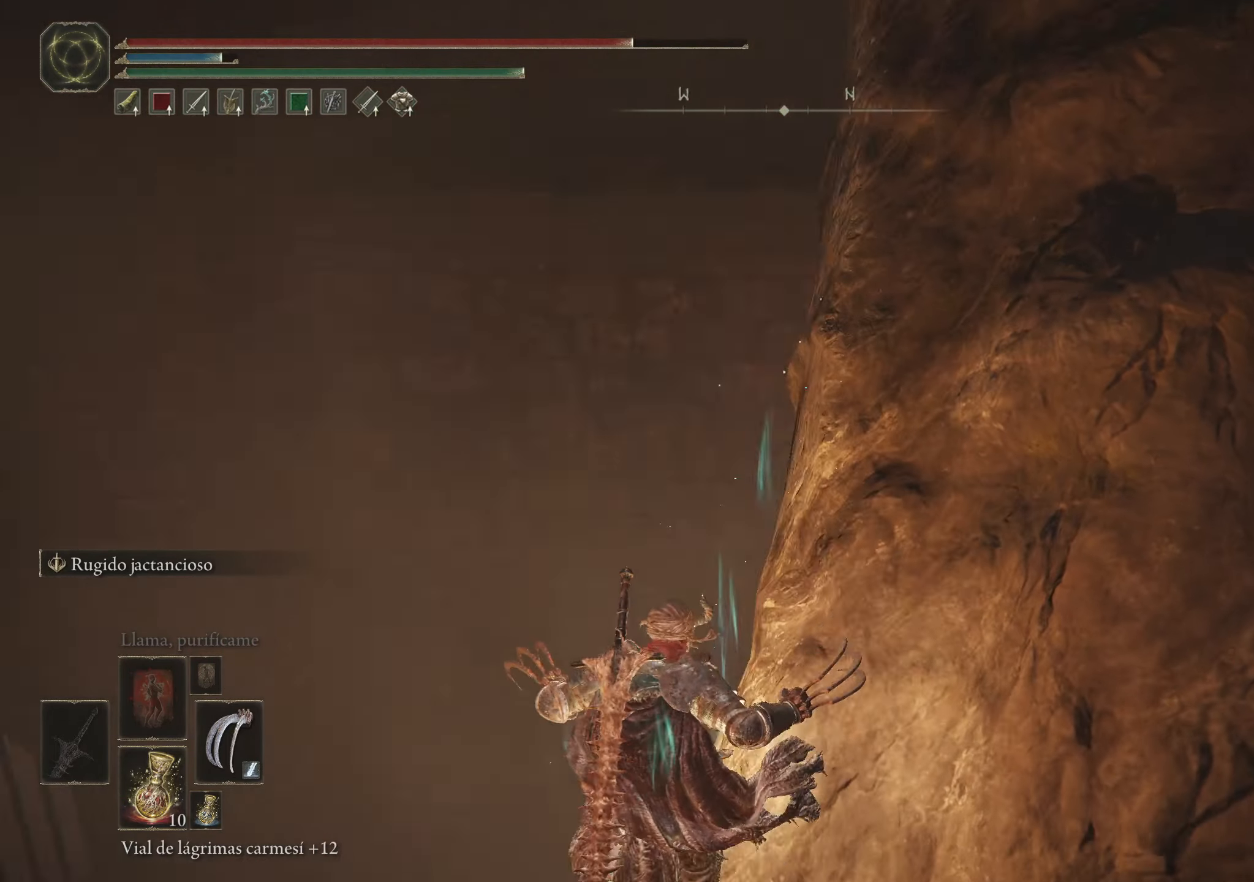
{"keys": ["space", "w"], "mouse": [], "events": [[50, "w", "down"], [150, "space", "down"], [284, "space", "up"], [400, "space", "down"]]}
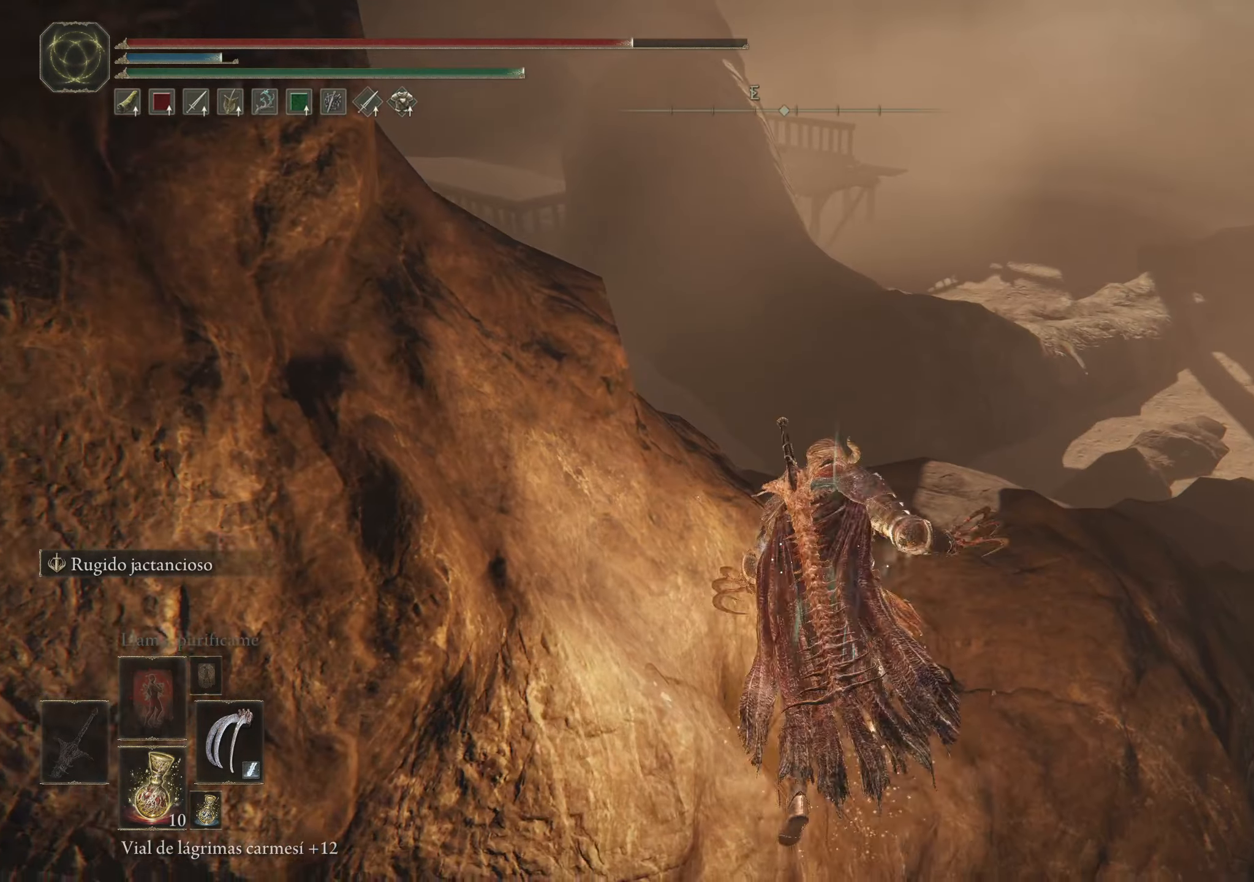
{"keys": ["space", "w"], "mouse": [], "events": []}
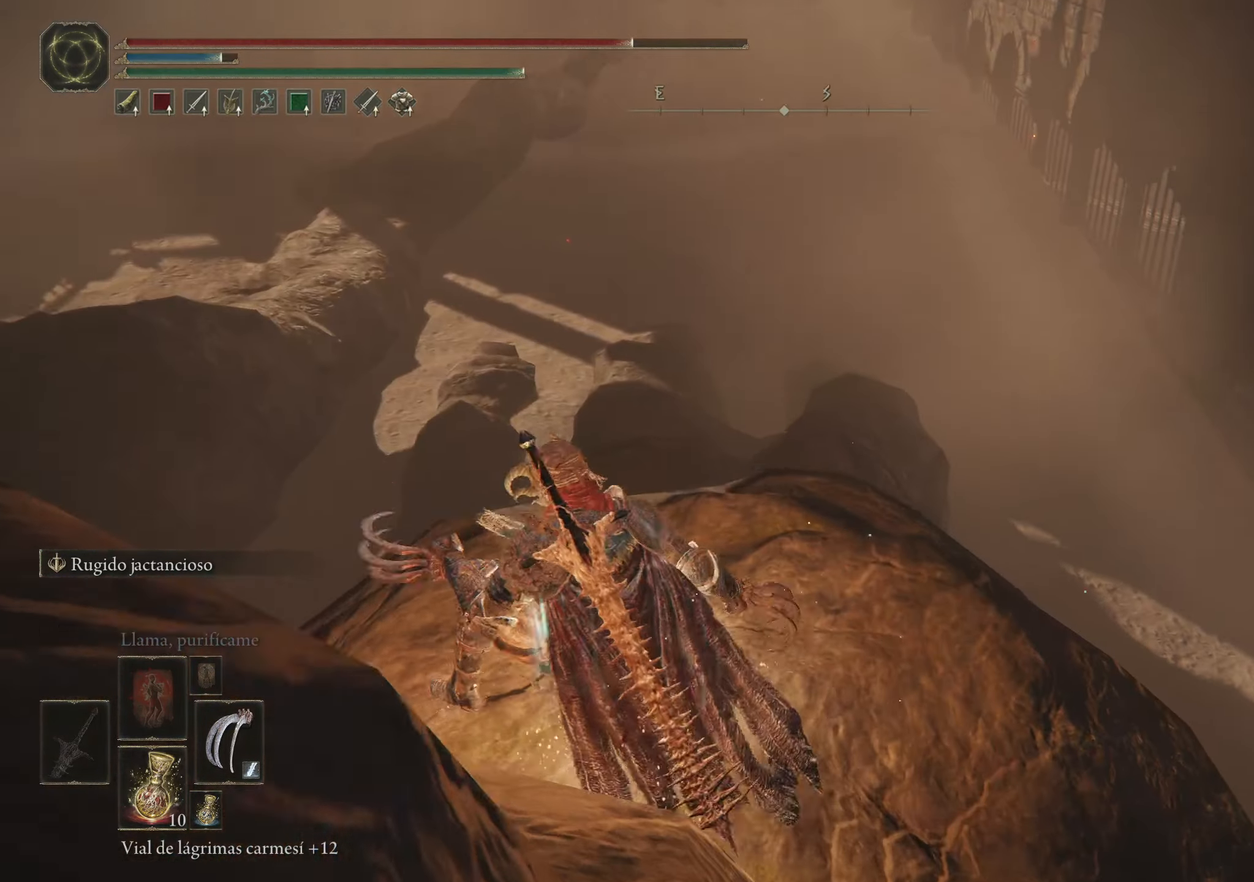
{"keys": ["space", "w"], "mouse": [], "events": []}
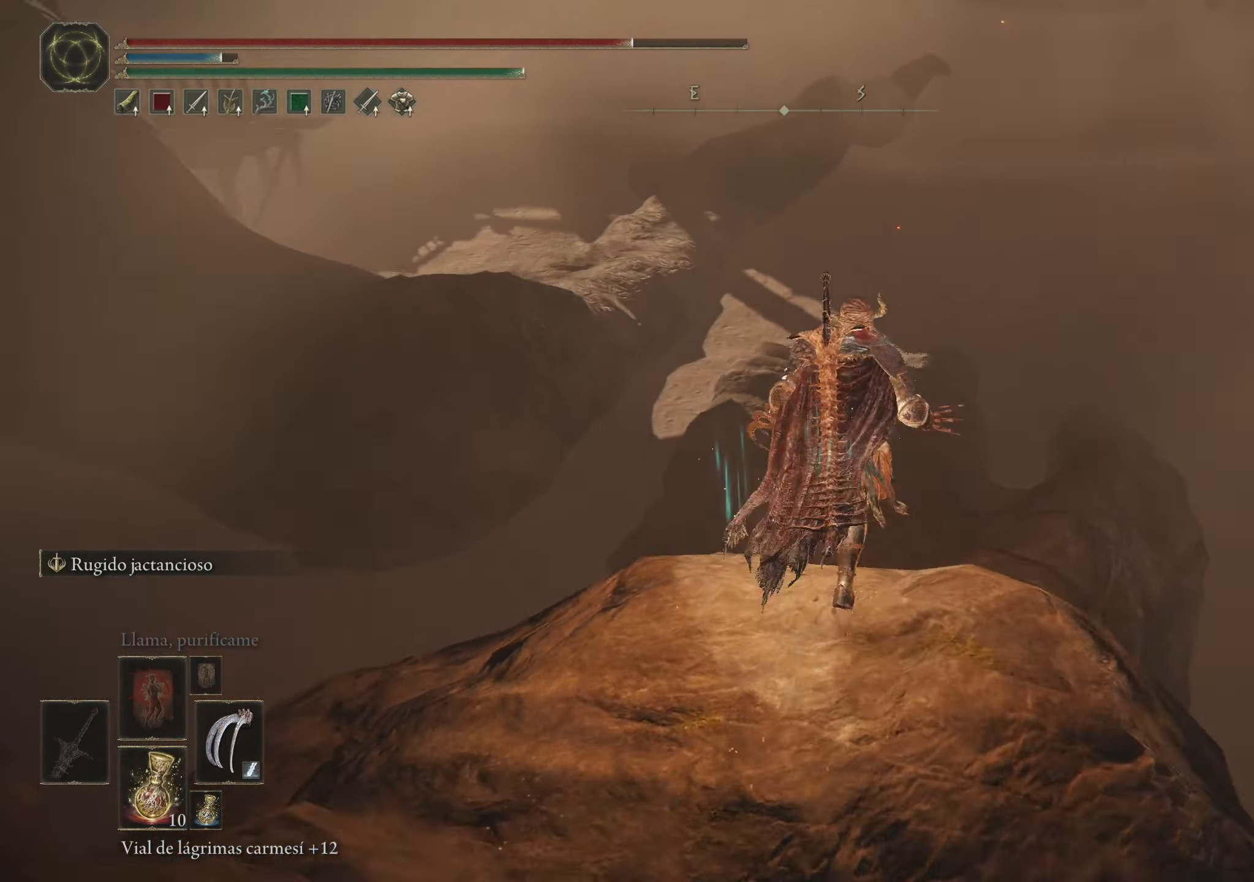
{"keys": ["f", "space", "w"], "mouse": [], "events": [[17, "f", "down"]]}
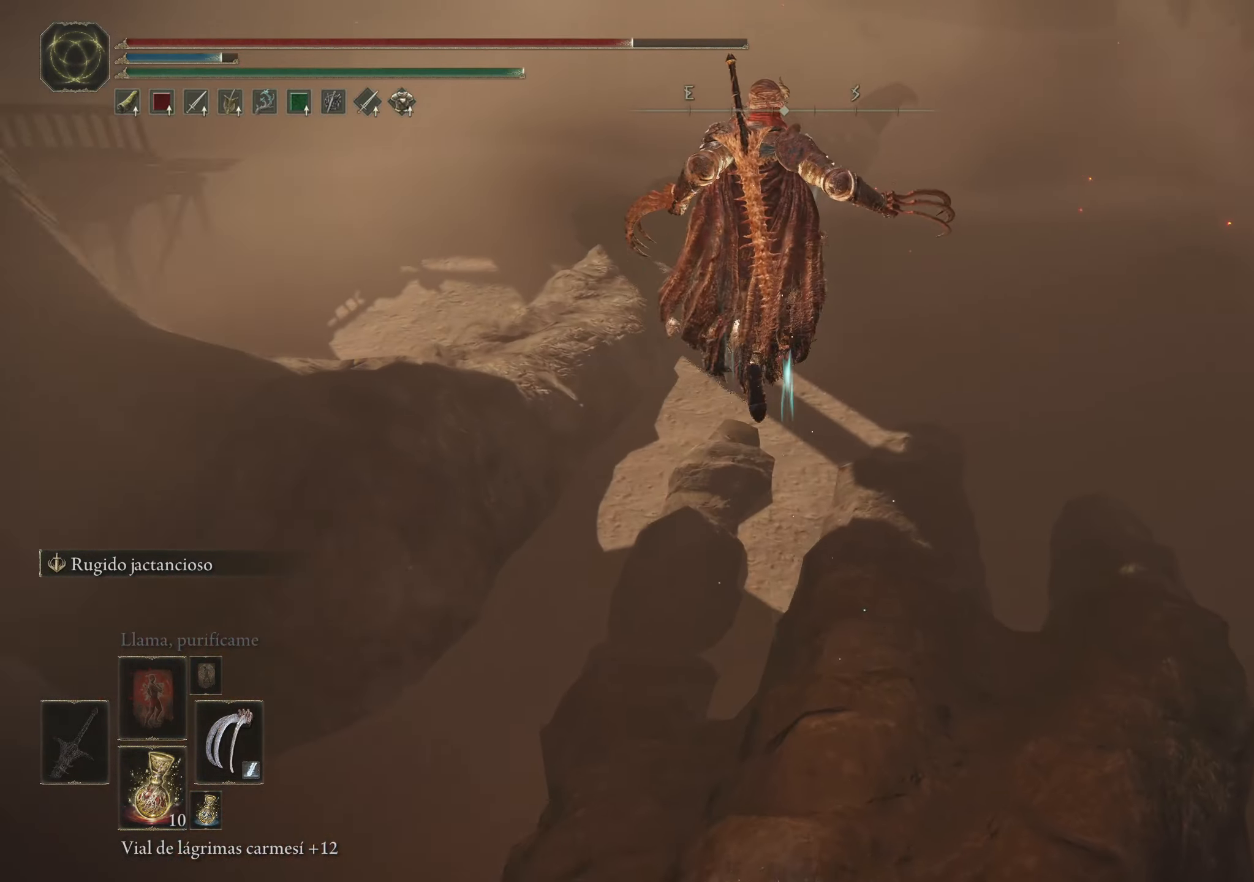
{"keys": ["space", "w"], "mouse": [], "events": [[400, "f", "up"]]}
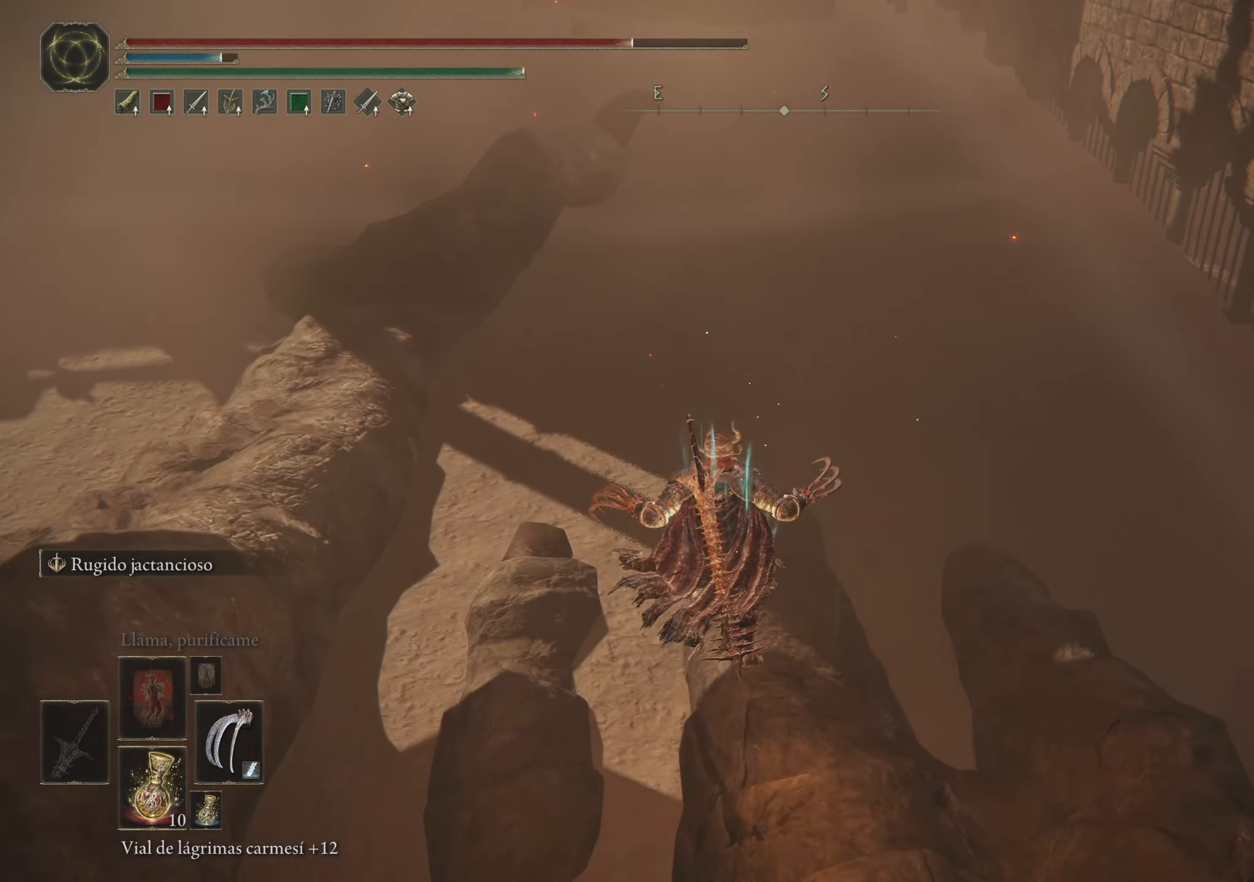
{"keys": ["space", "w"], "mouse": [], "events": []}
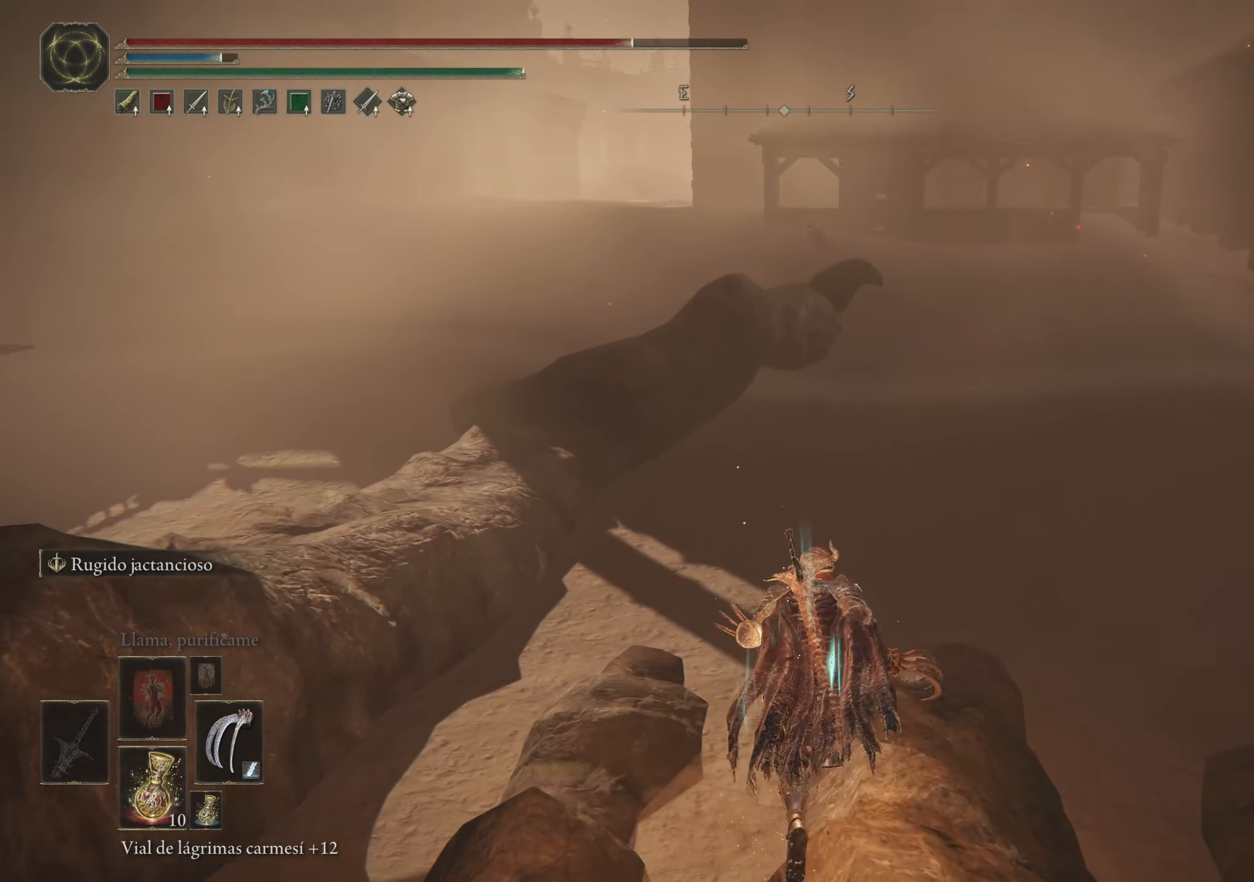
{"keys": ["space", "w"], "mouse": [], "events": []}
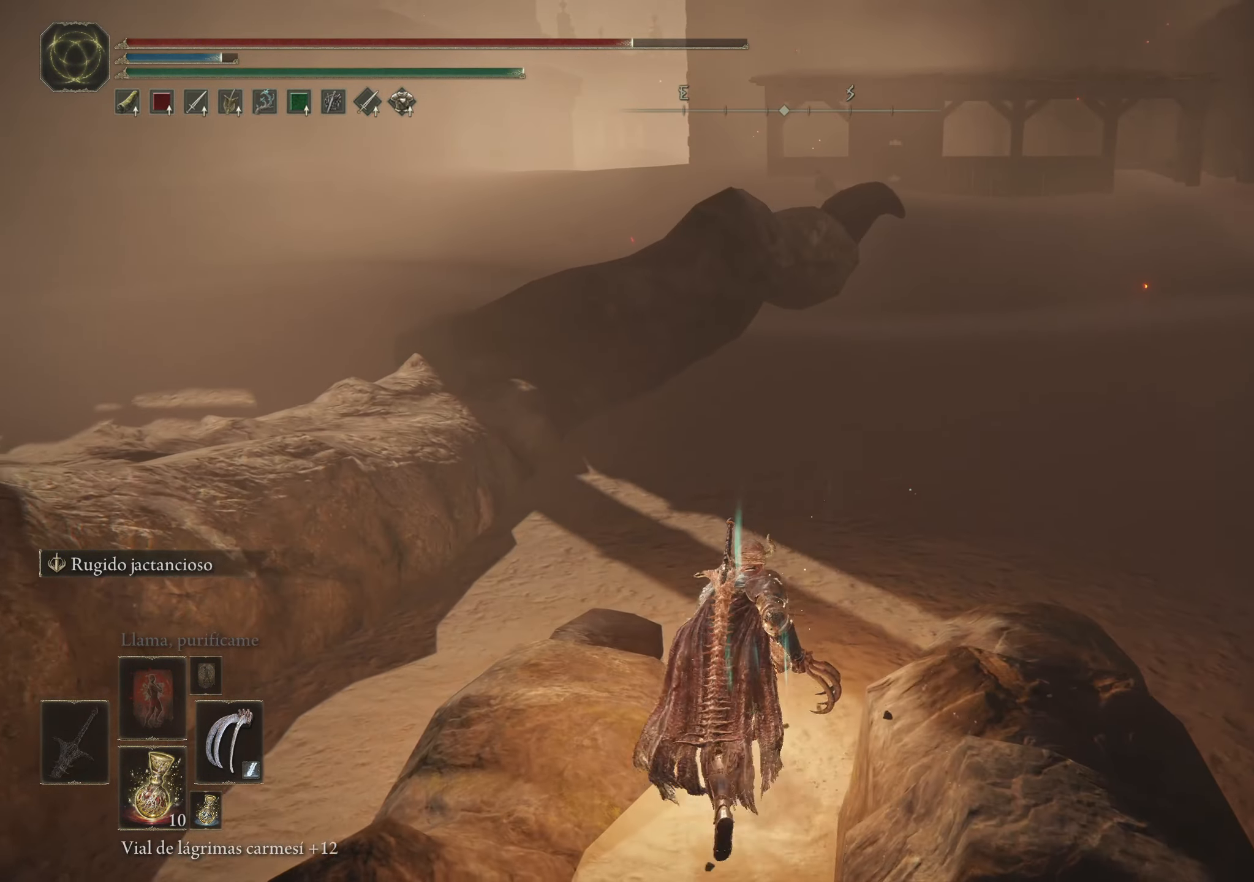
{"keys": ["a", "space", "w"], "mouse": [], "events": [[450, "a", "down"]]}
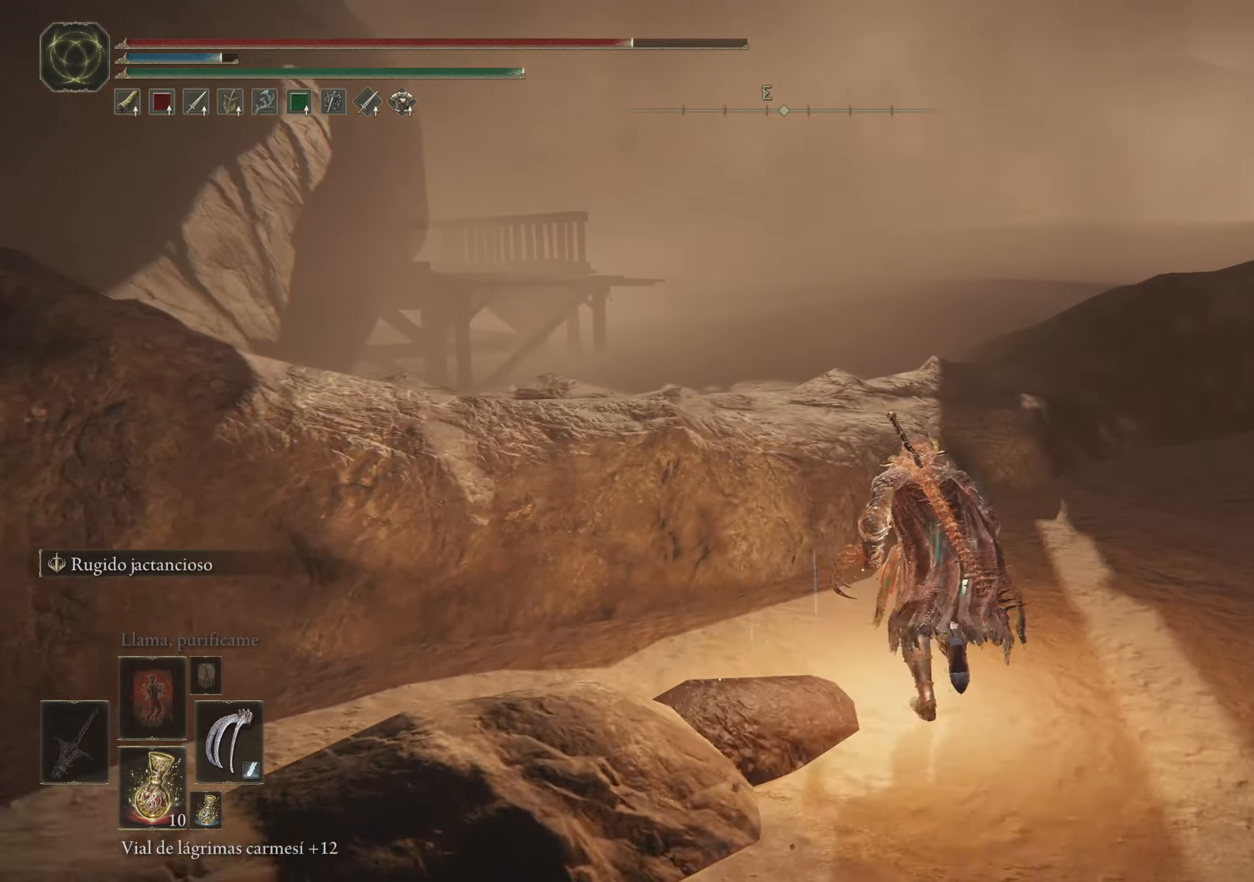
{"keys": ["f", "space", "w"], "mouse": [], "events": [[100, "a", "up"], [133, "f", "down"]]}
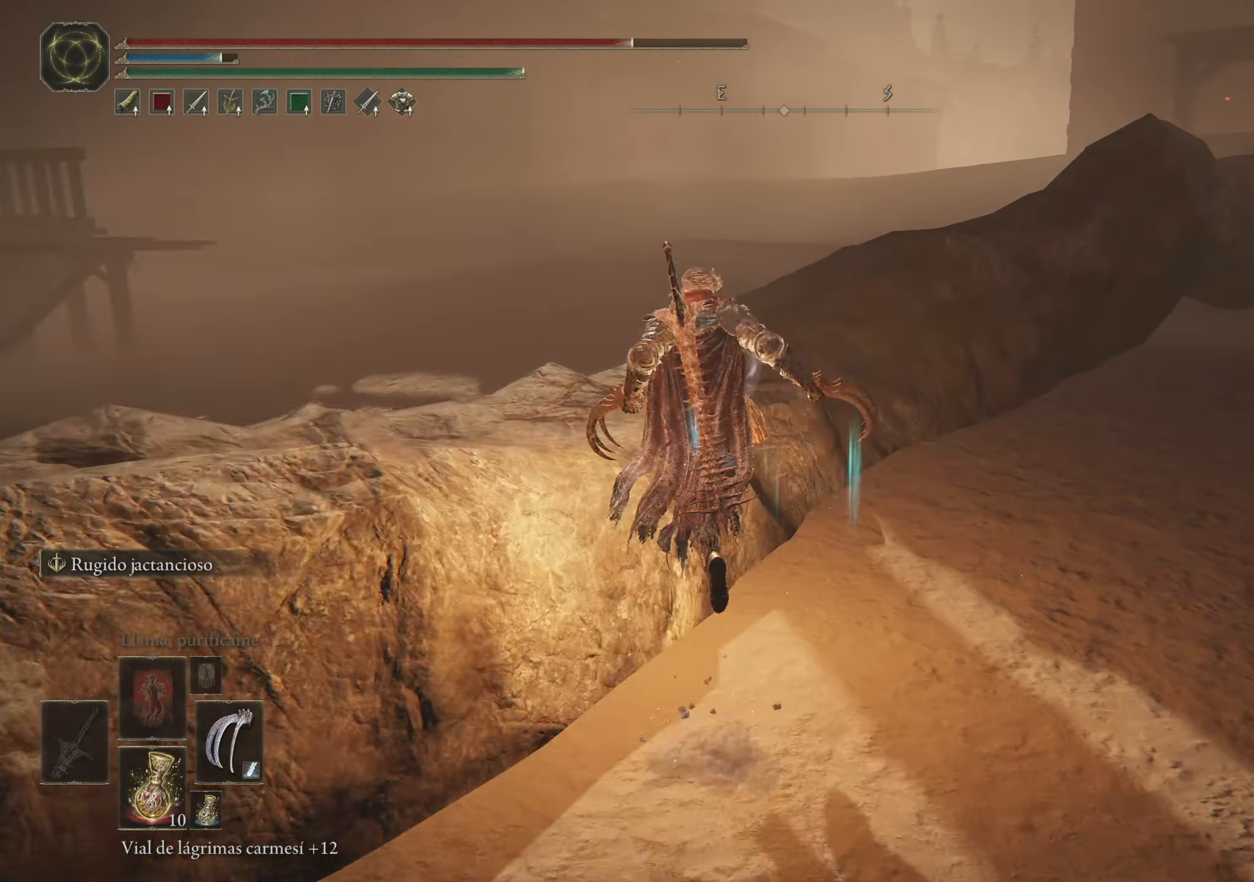
{"keys": ["space", "w"], "mouse": [], "events": [[266, "f", "up"]]}
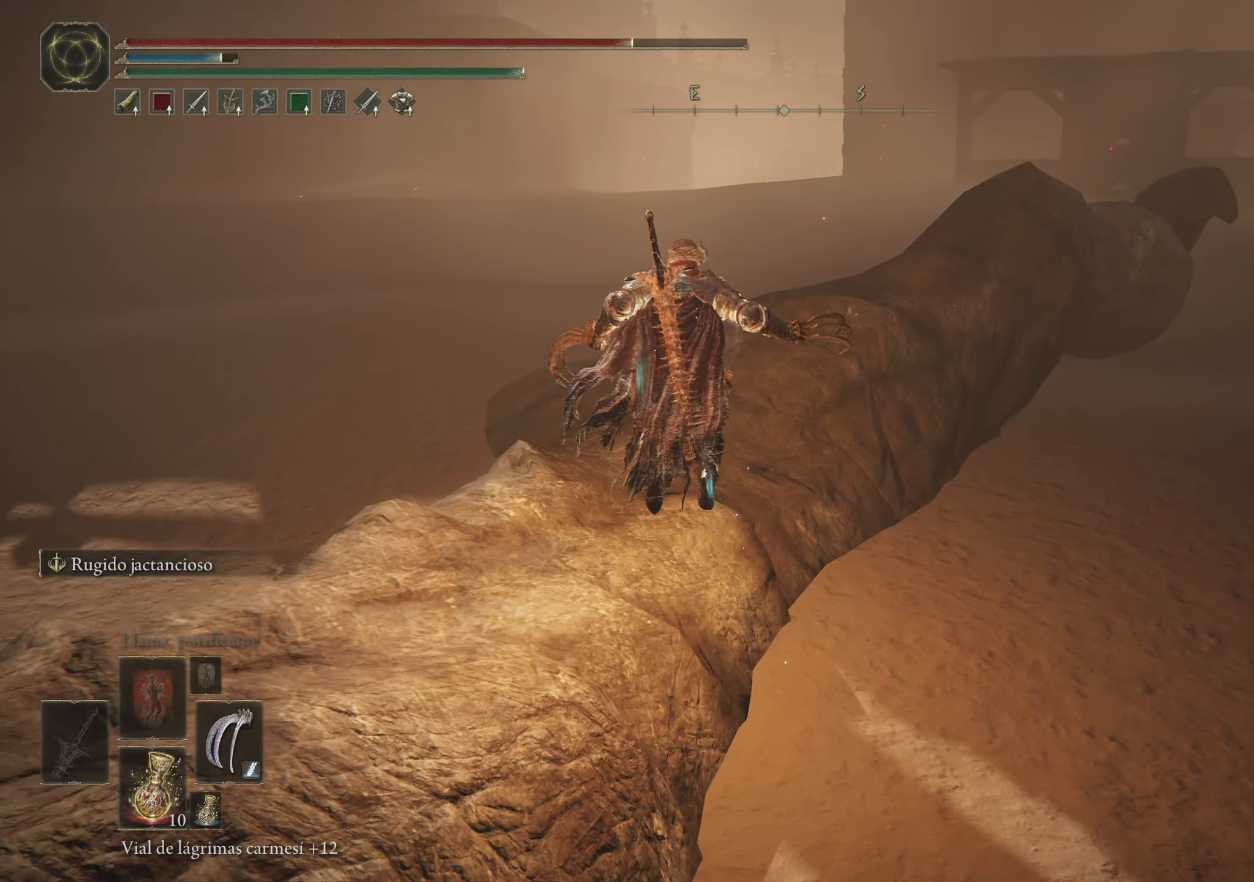
{"keys": ["f", "space", "w"], "mouse": [], "events": [[500, "f", "down"]]}
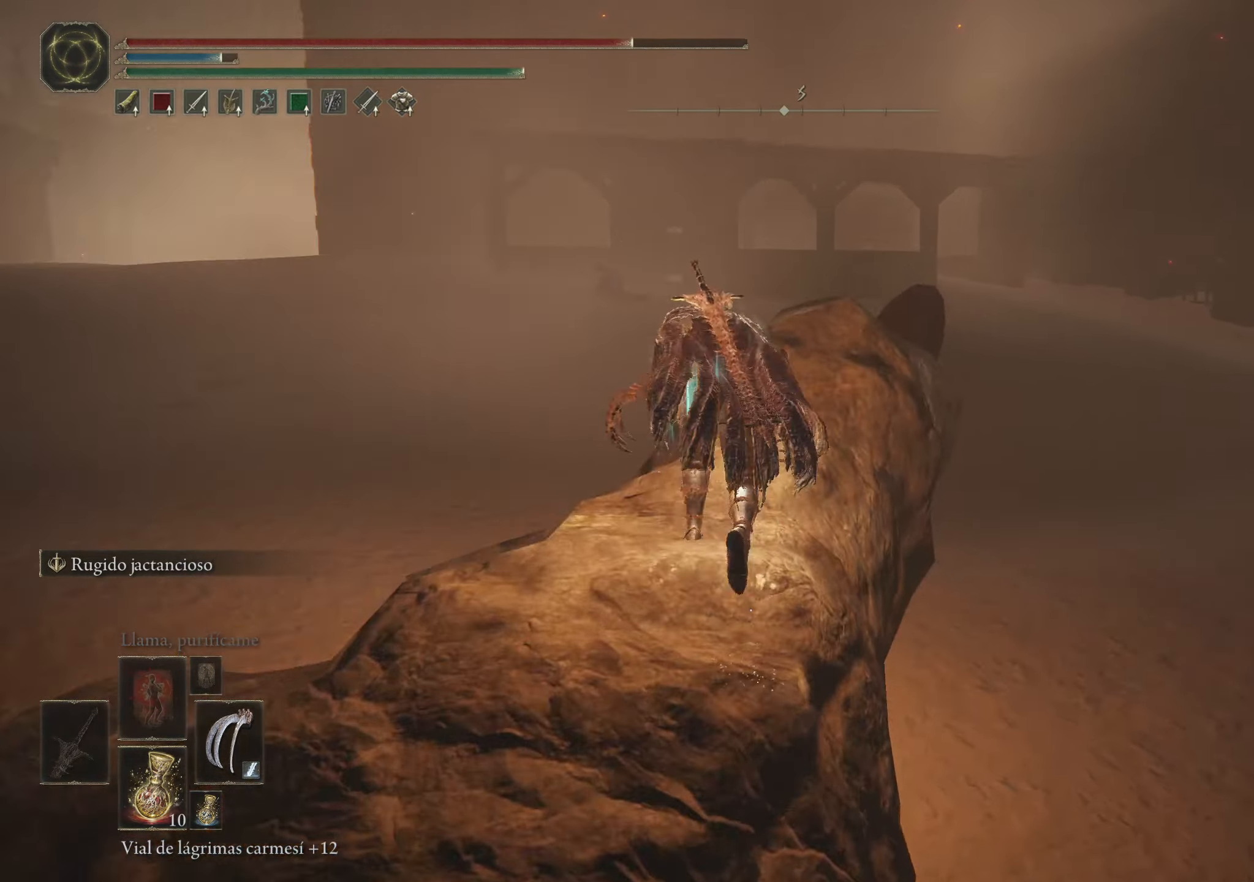
{"keys": ["f", "space", "w"], "mouse": [], "events": []}
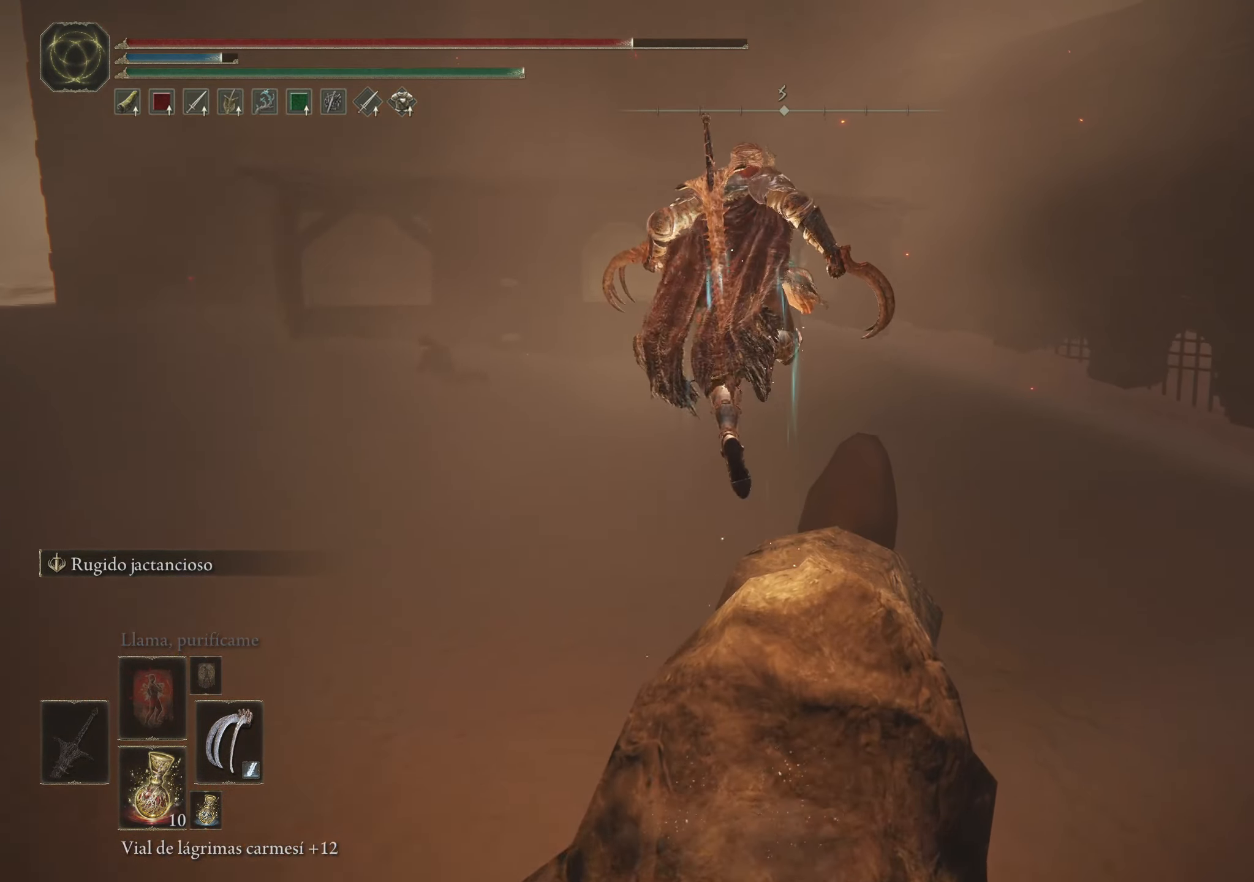
{"keys": ["space", "w"], "mouse": [], "events": [[316, "f", "up"]]}
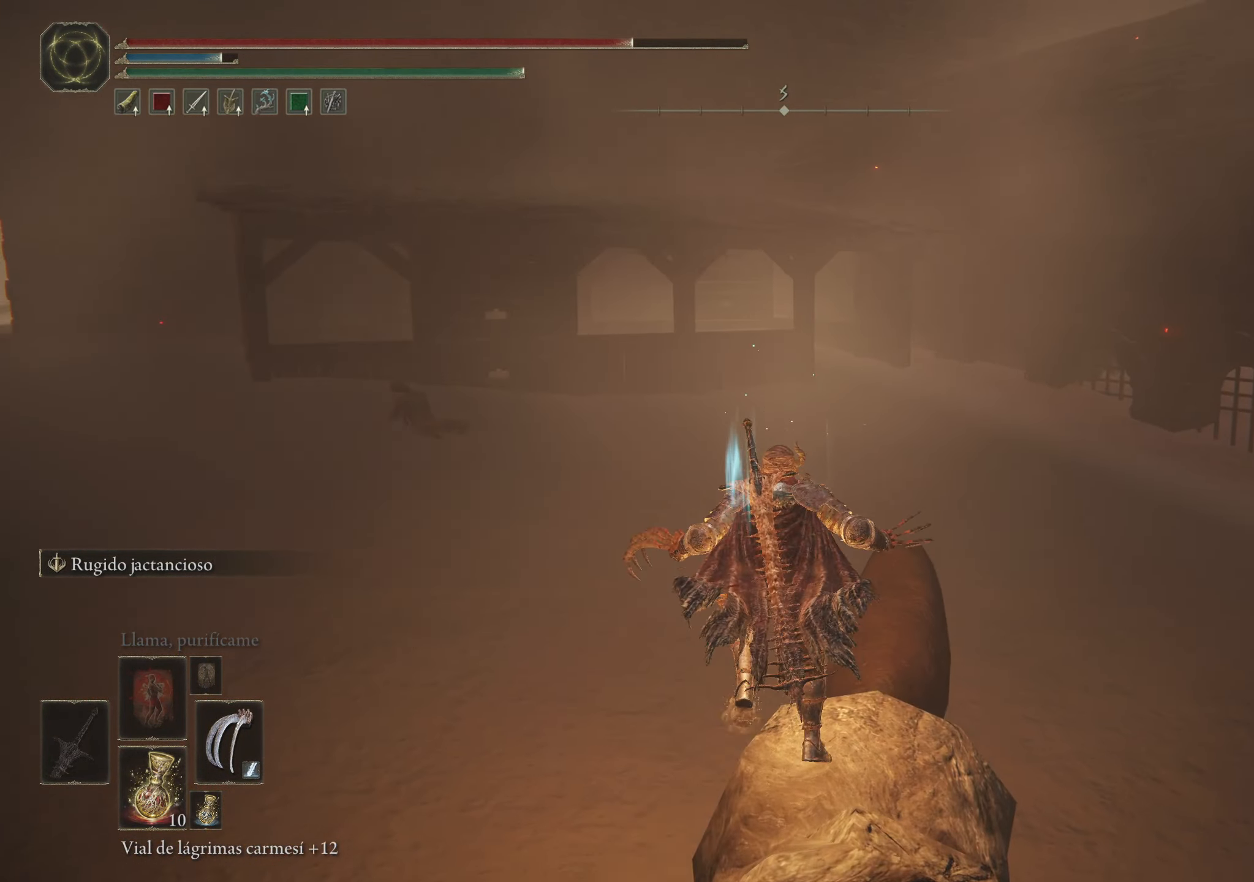
{"keys": ["space", "w"], "mouse": [], "events": []}
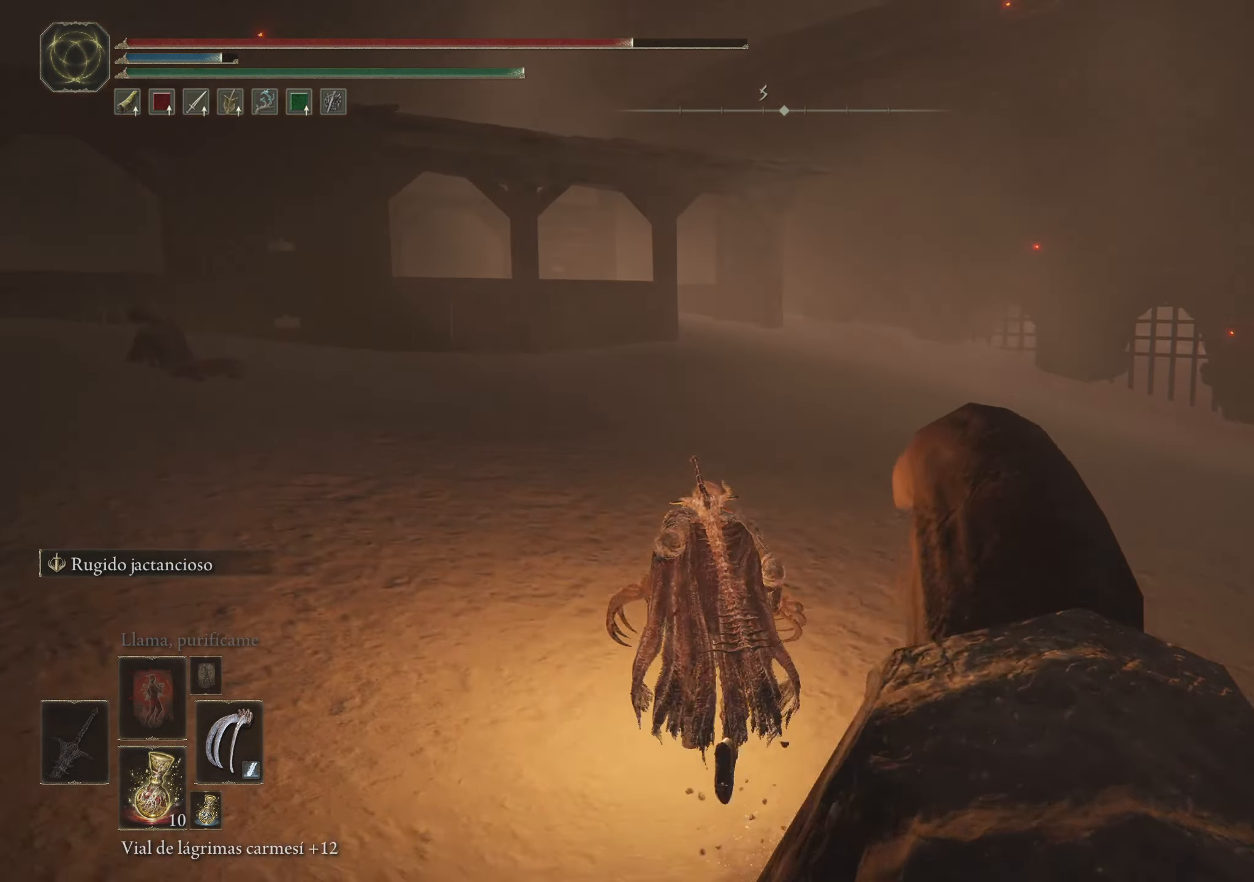
{"keys": ["a", "space", "w"], "mouse": [], "events": [[300, "a", "down"]]}
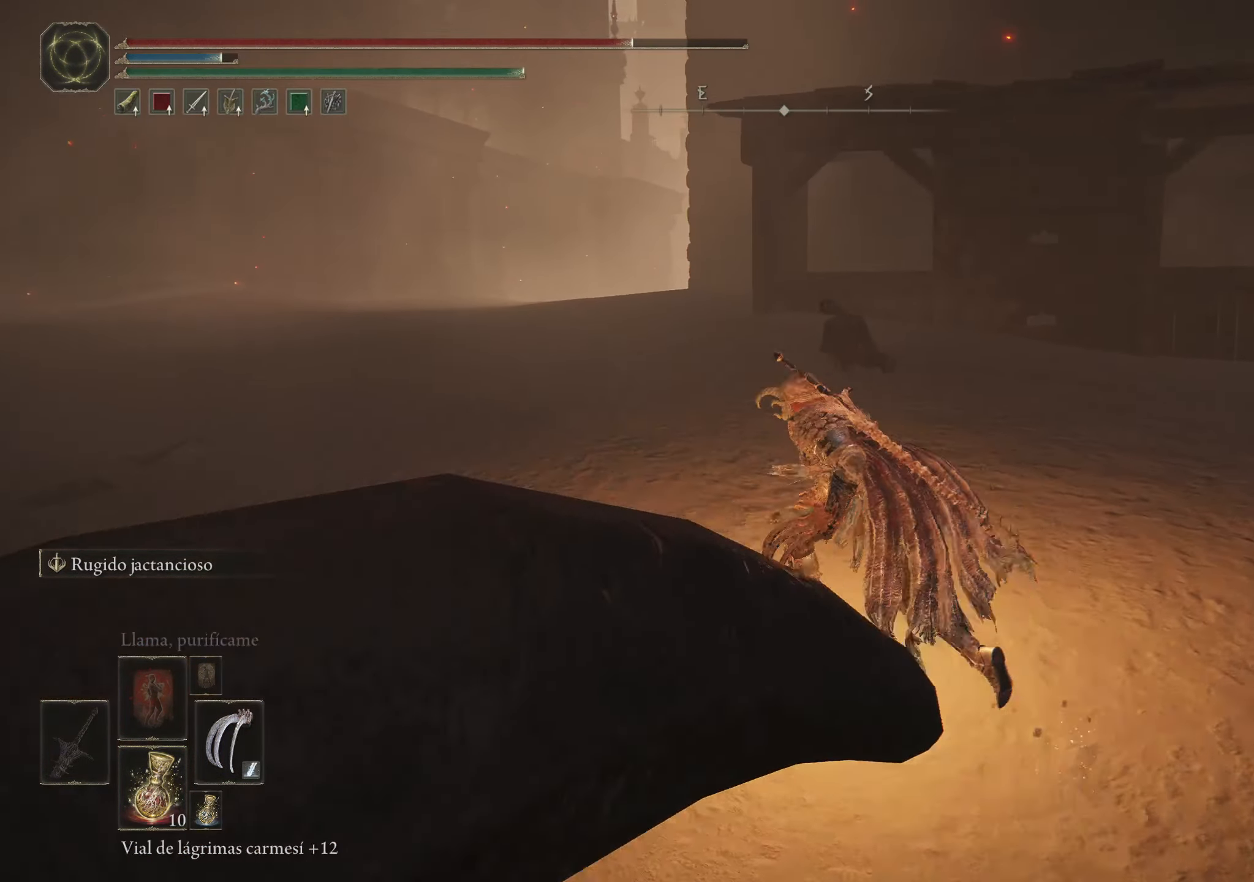
{"keys": ["space", "w"], "mouse": [], "events": [[16, "a", "up"]]}
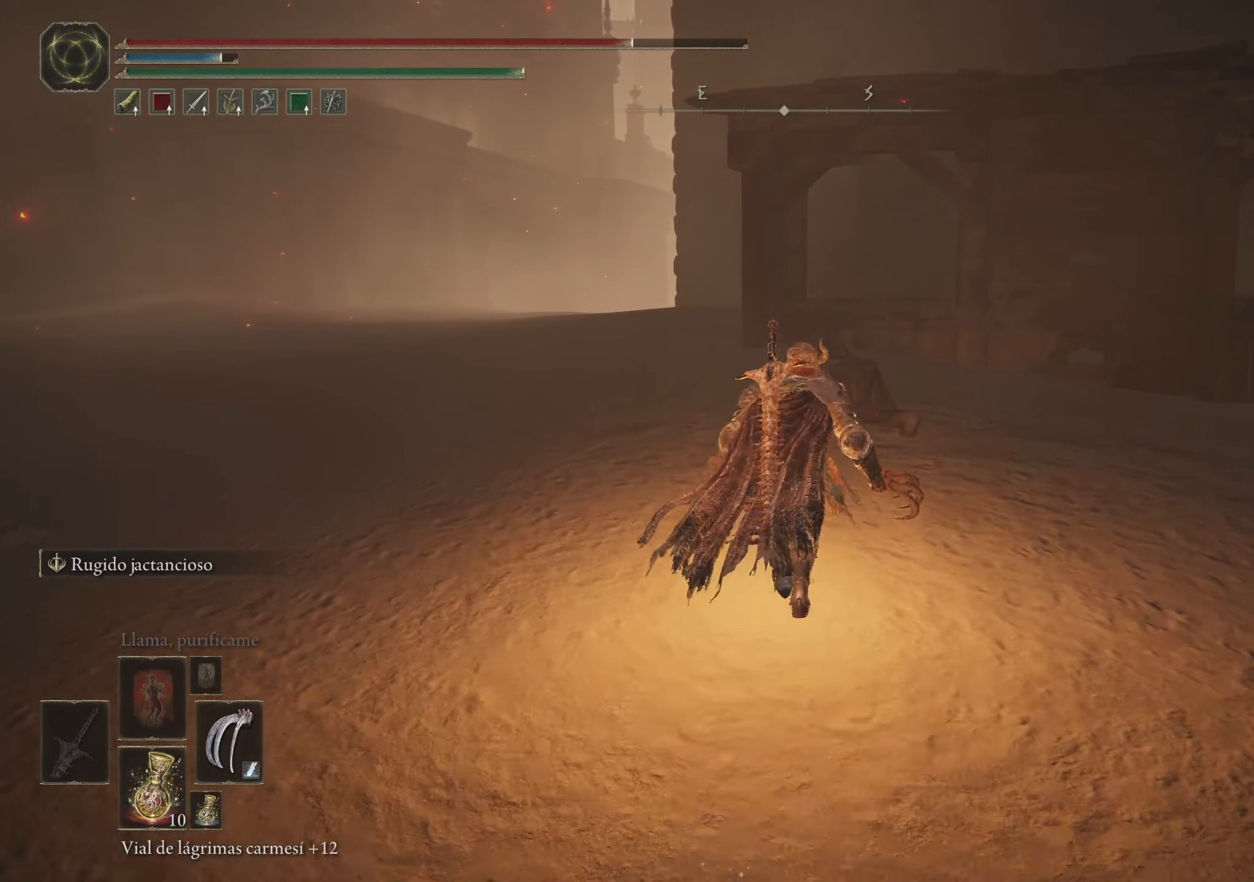
{"keys": ["space", "w"], "mouse": [], "events": []}
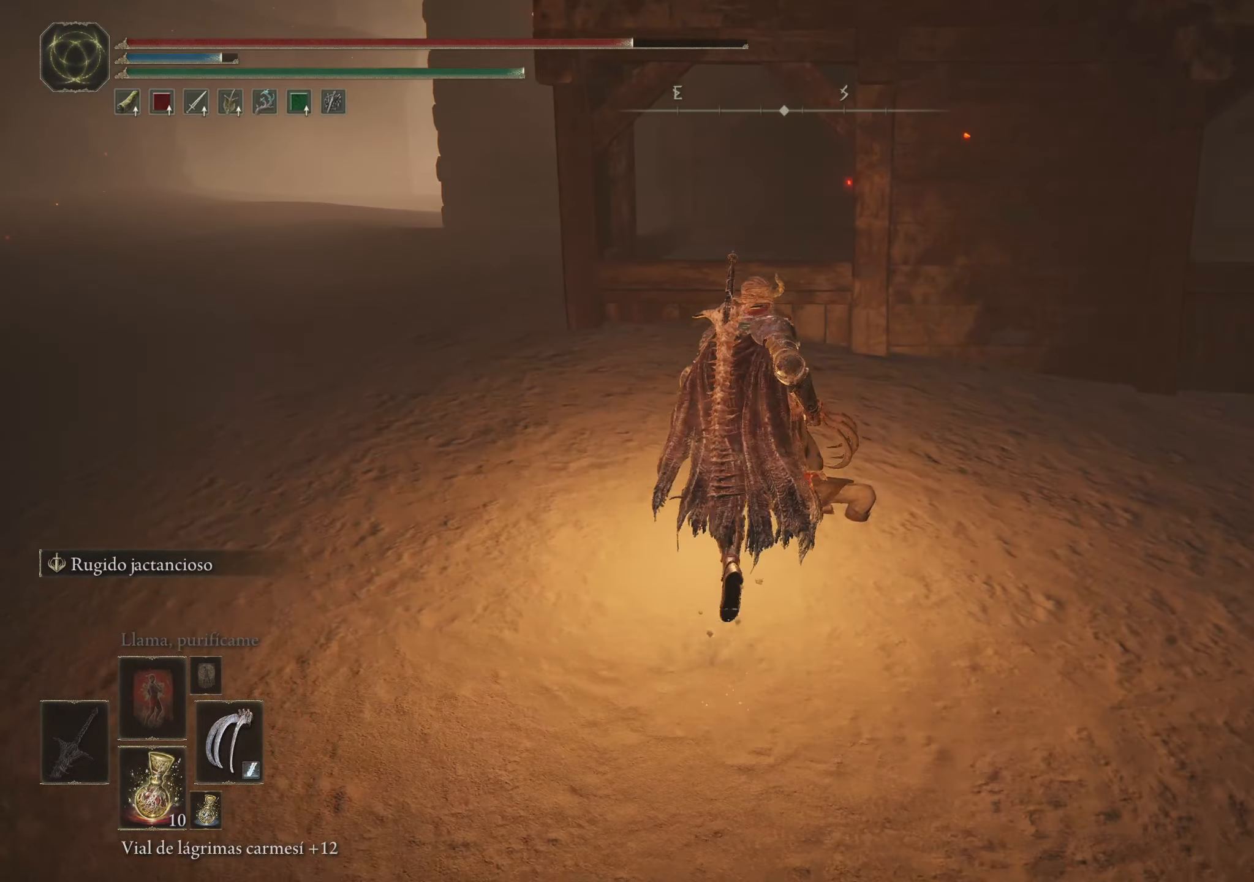
{"keys": ["space", "w"], "mouse": [], "events": []}
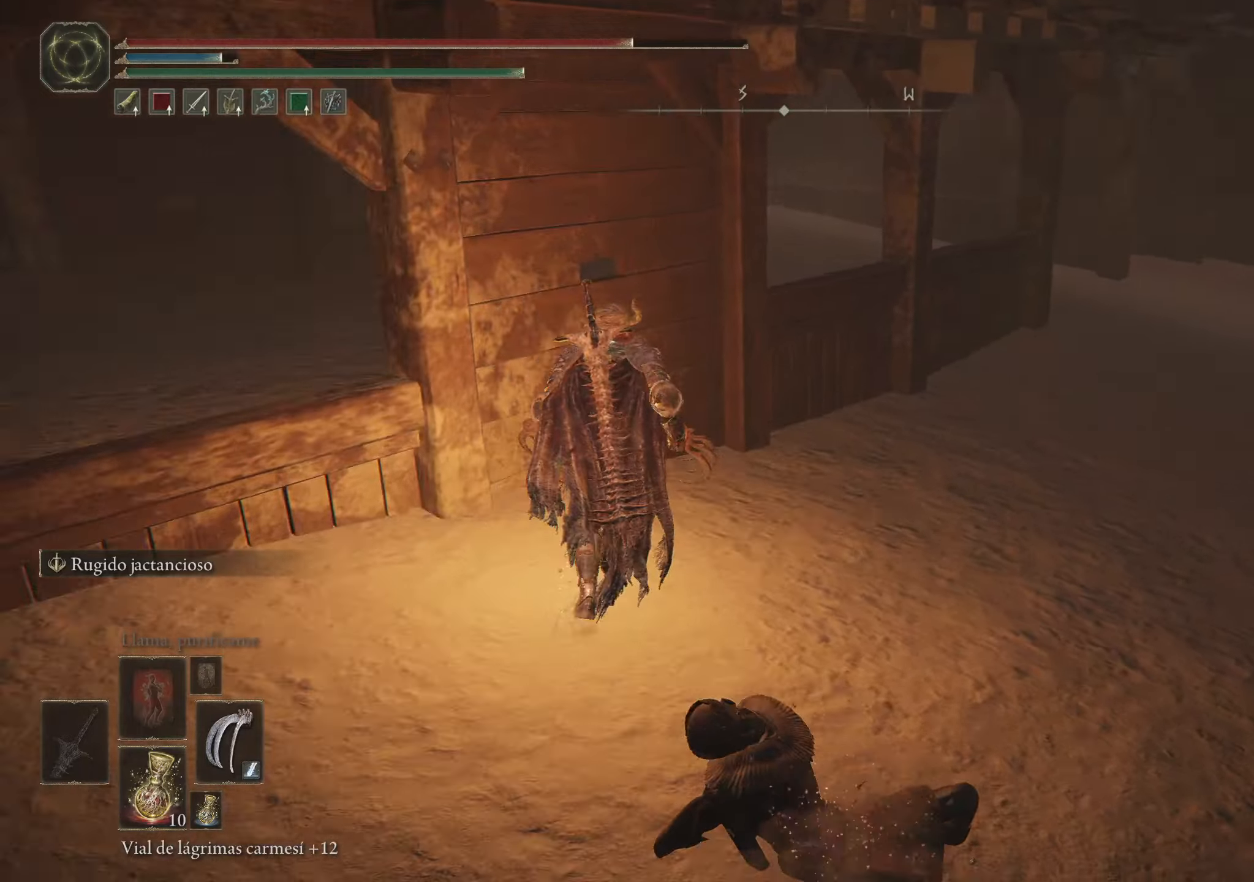
{"keys": ["space", "w"], "mouse": [], "events": [[217, "d", "down"], [500, "d", "up"]]}